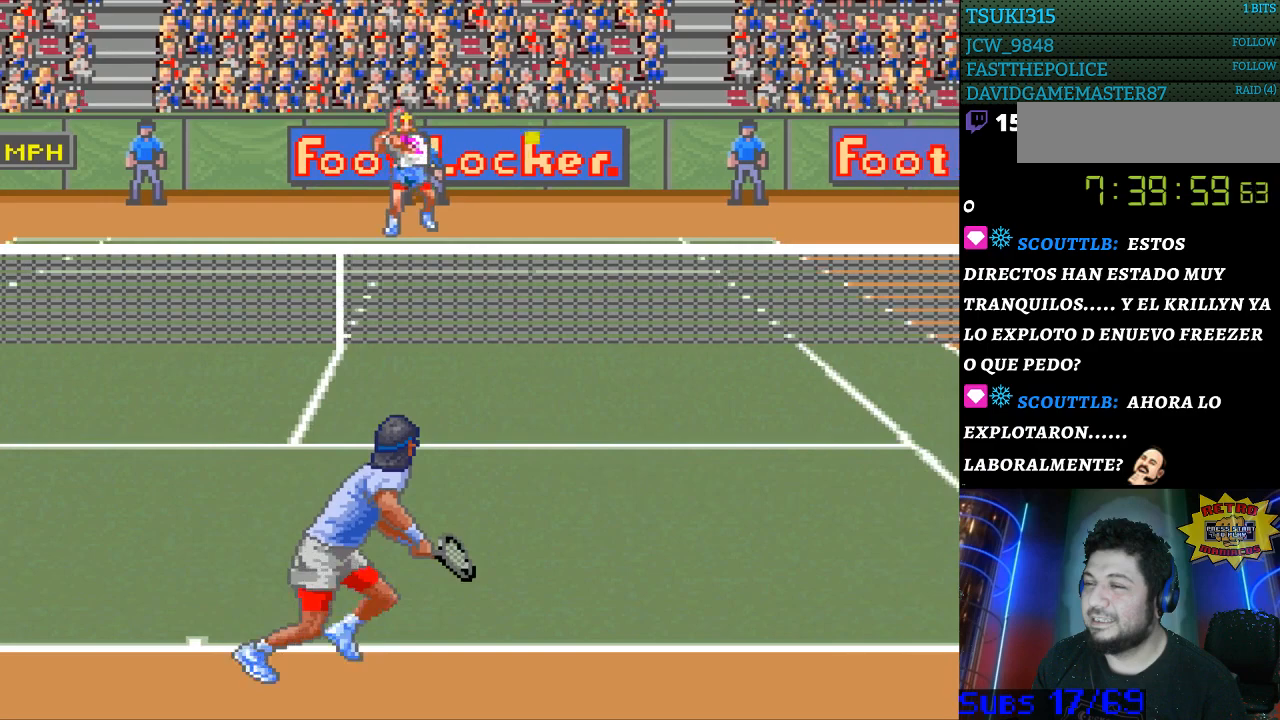
Gameplay with a controller (Nintendo layout); each line is a JSON object with the inputs held at the frame after it. "events" lists button and stick changes between this image and that frame as [ms after this image, input, new state], when the widget could be followed in between. Not read: L3 R3.
{"buttons": [], "events": []}
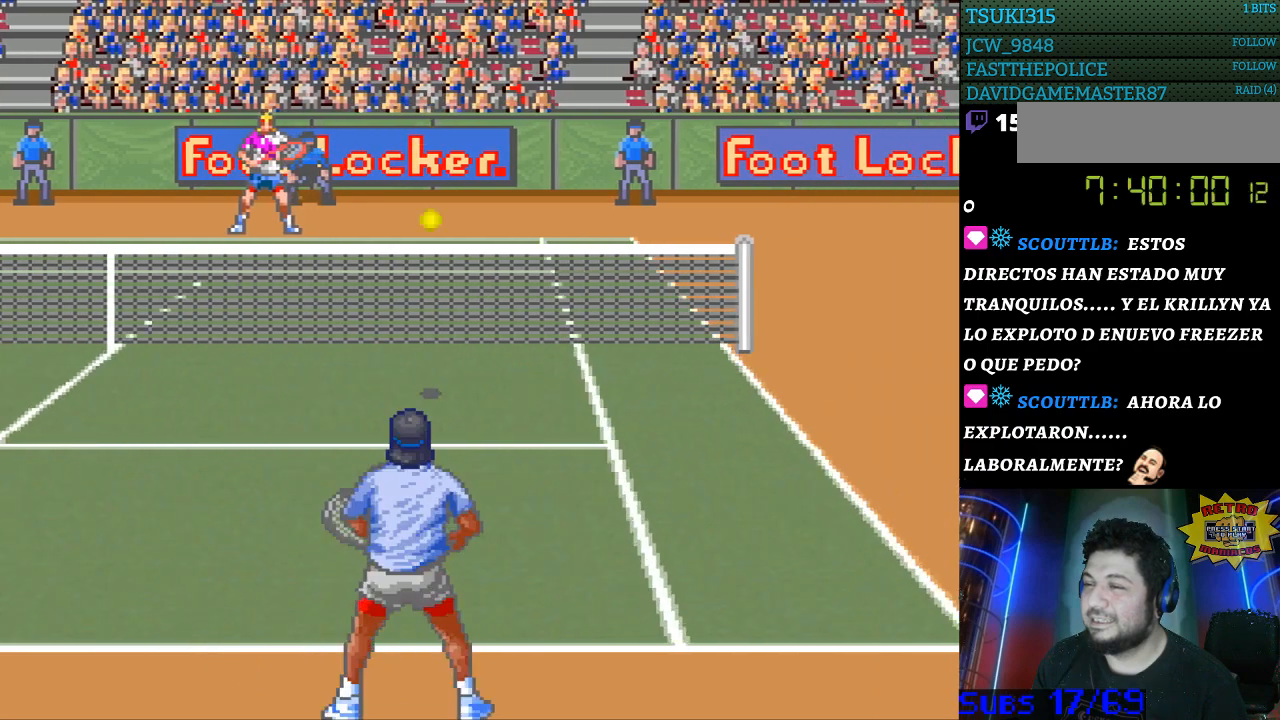
{"buttons": ["DPAD_RIGHT"], "events": [[467, "DPAD_RIGHT", "down"]]}
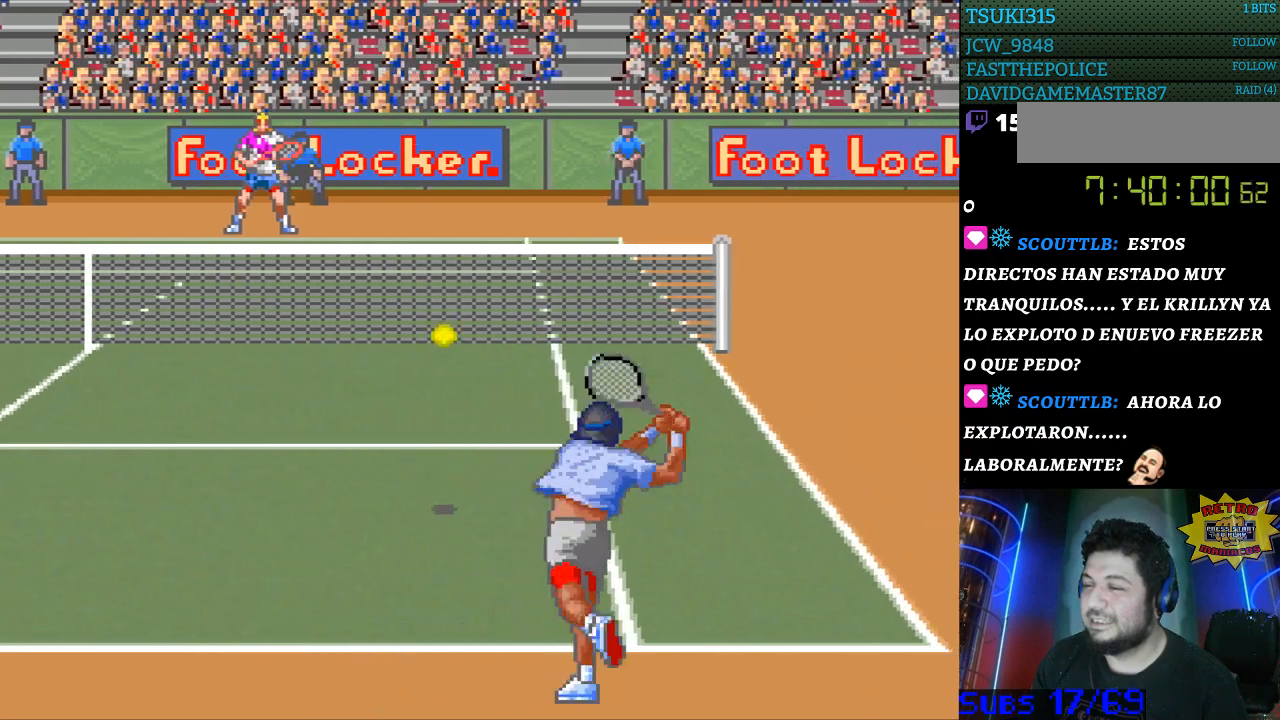
{"buttons": [], "events": [[133, "DPAD_RIGHT", "up"]]}
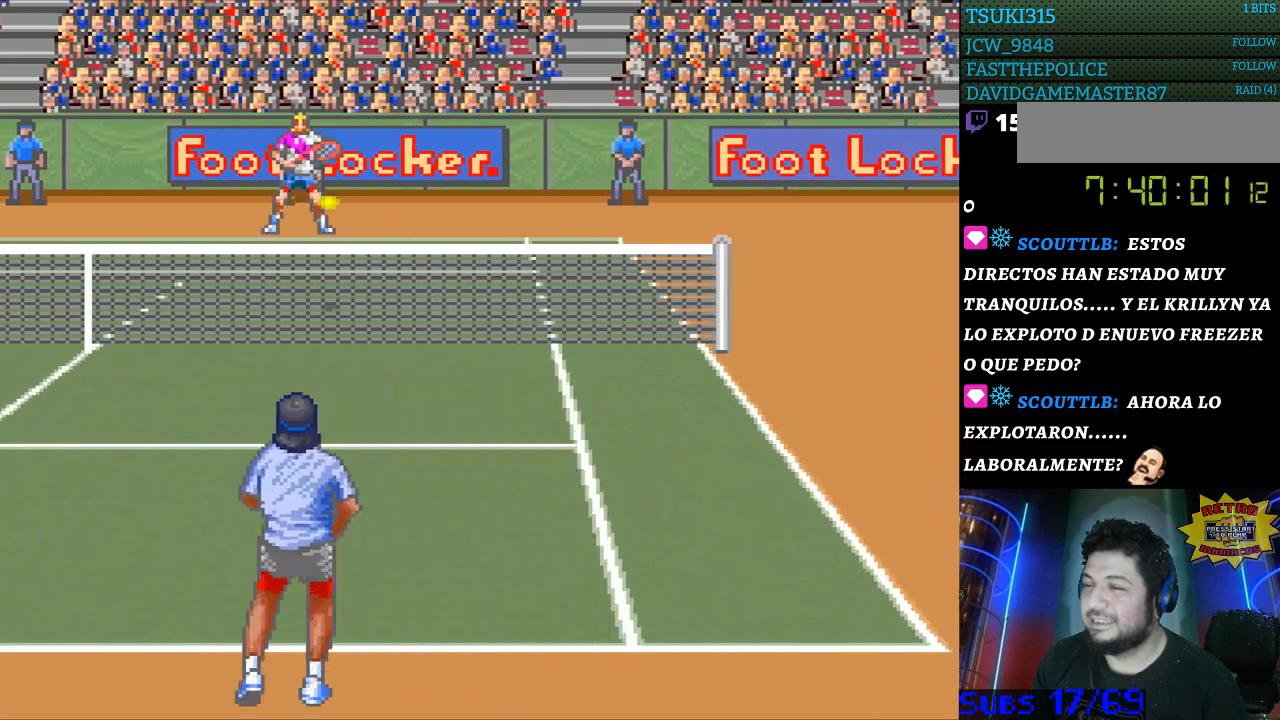
{"buttons": ["B"], "events": [[433, "B", "down"]]}
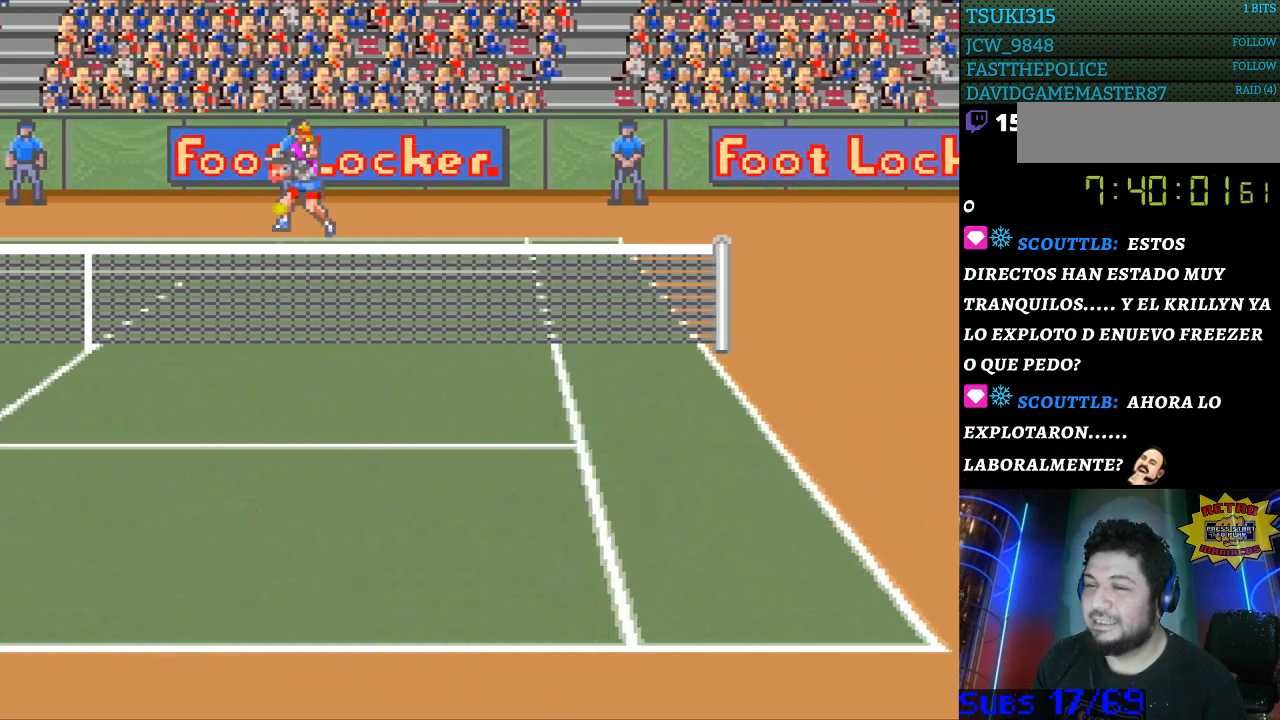
{"buttons": ["DPAD_LEFT"], "events": [[33, "B", "up"], [300, "DPAD_LEFT", "down"]]}
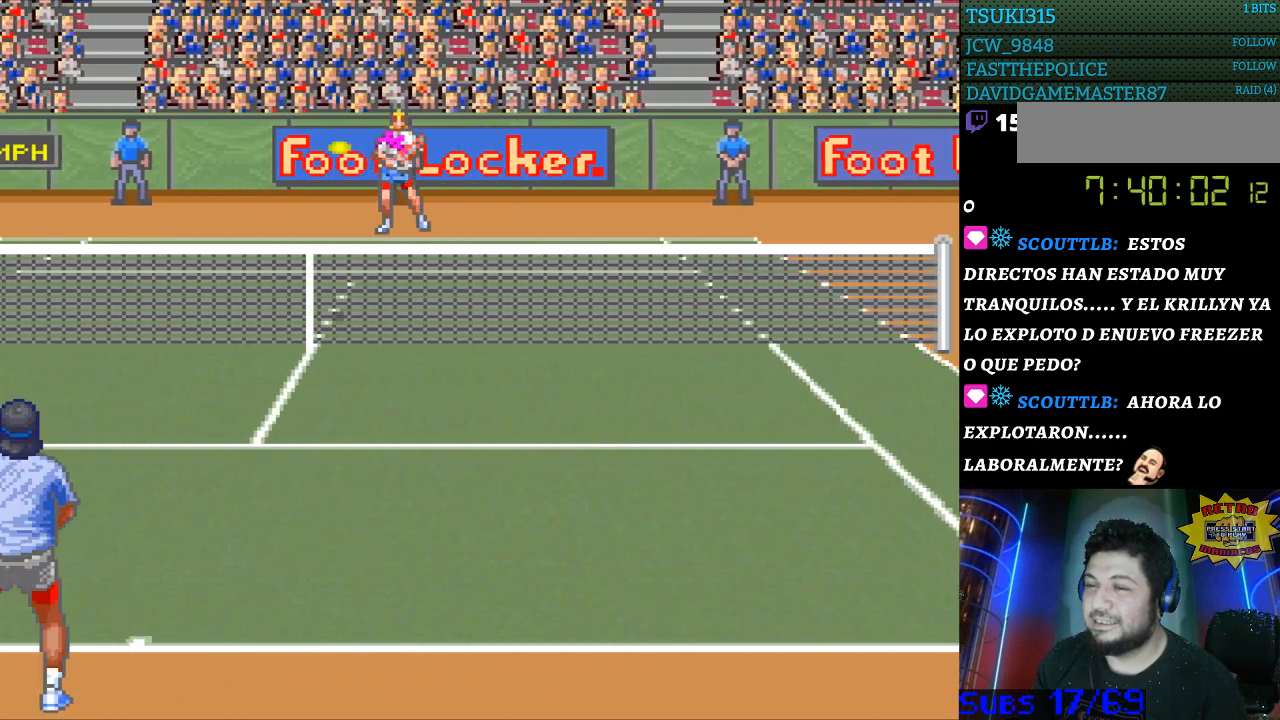
{"buttons": [], "events": [[300, "DPAD_LEFT", "up"]]}
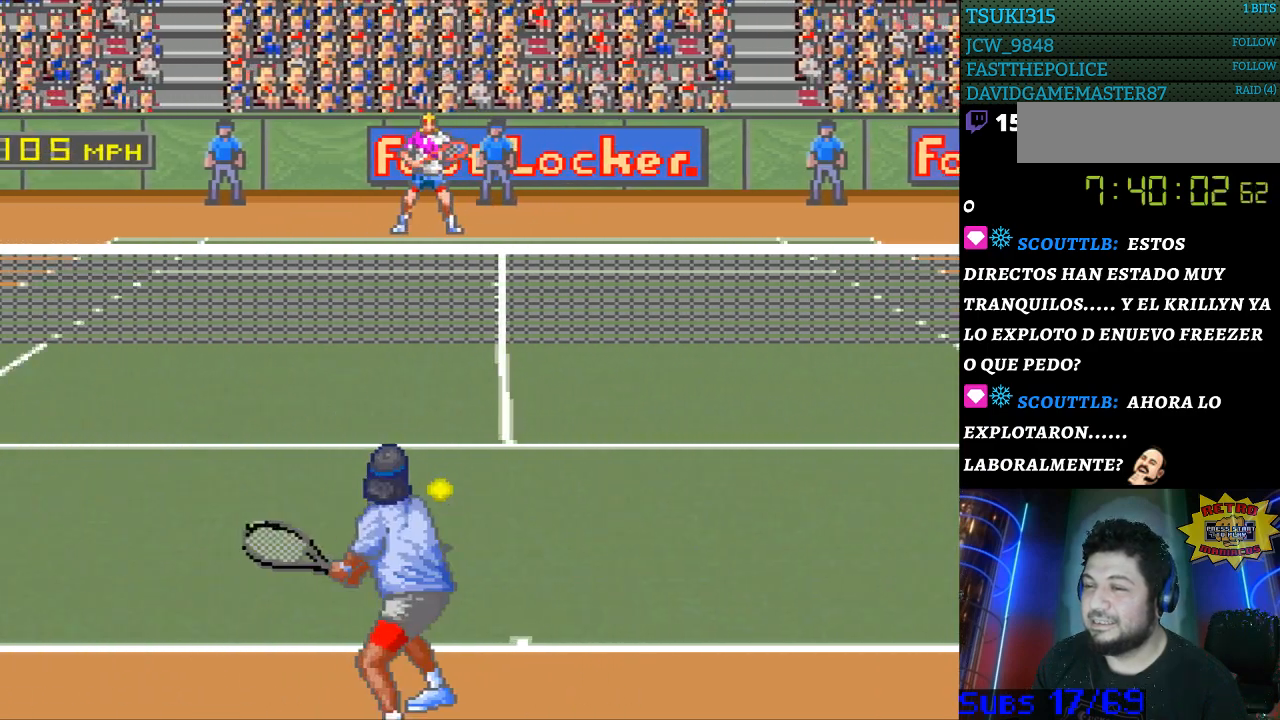
{"buttons": [], "events": []}
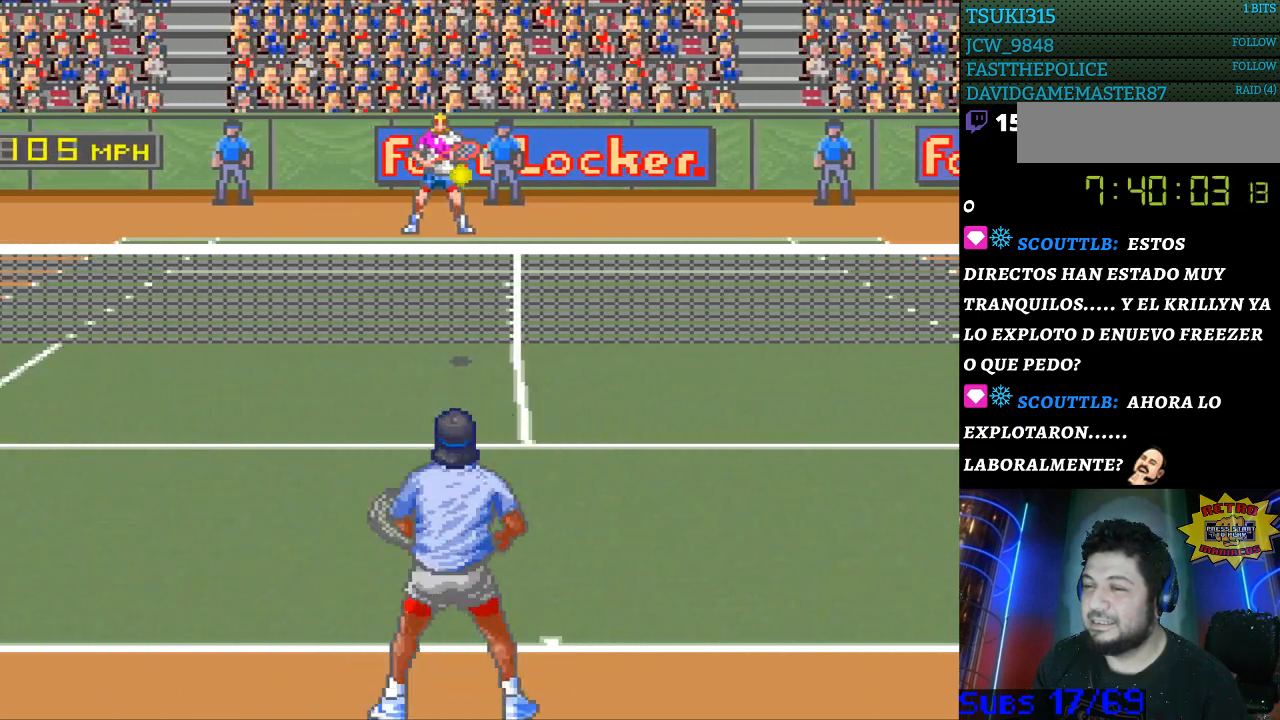
{"buttons": ["B"], "events": [[133, "DPAD_RIGHT", "down"], [367, "DPAD_RIGHT", "up"], [500, "B", "down"]]}
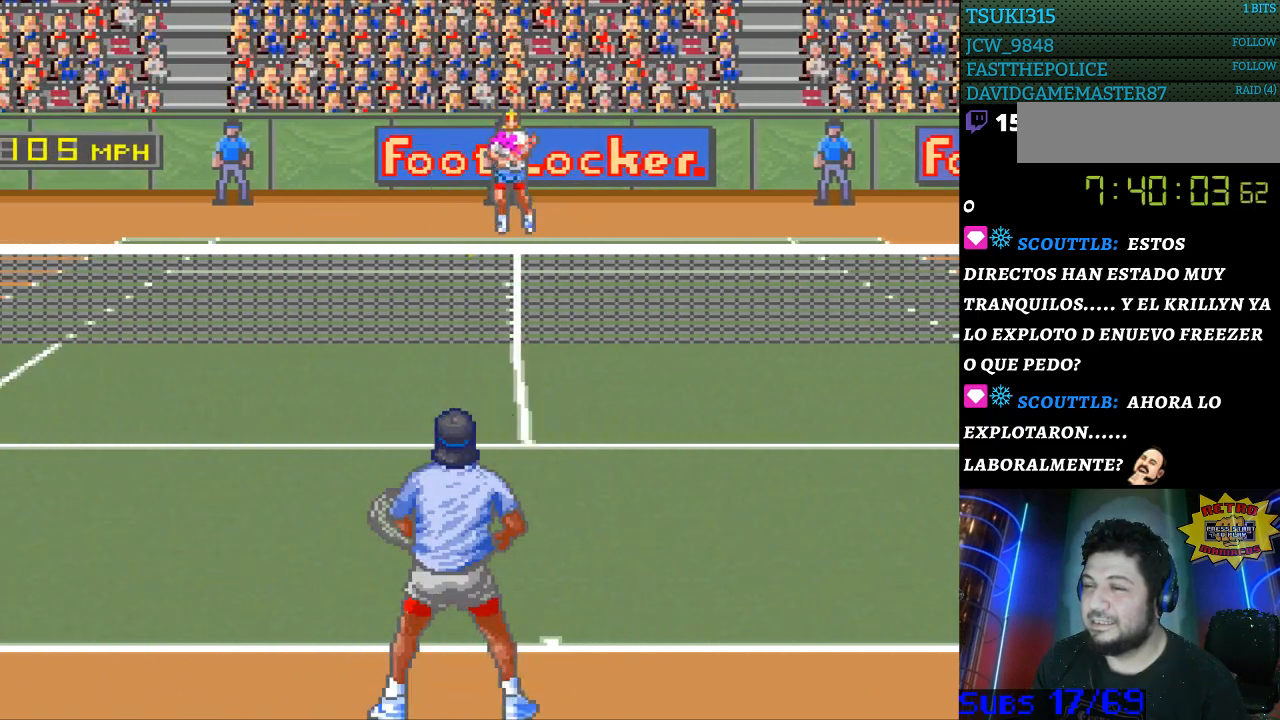
{"buttons": ["DPAD_LEFT"], "events": [[167, "B", "up"], [467, "DPAD_LEFT", "down"]]}
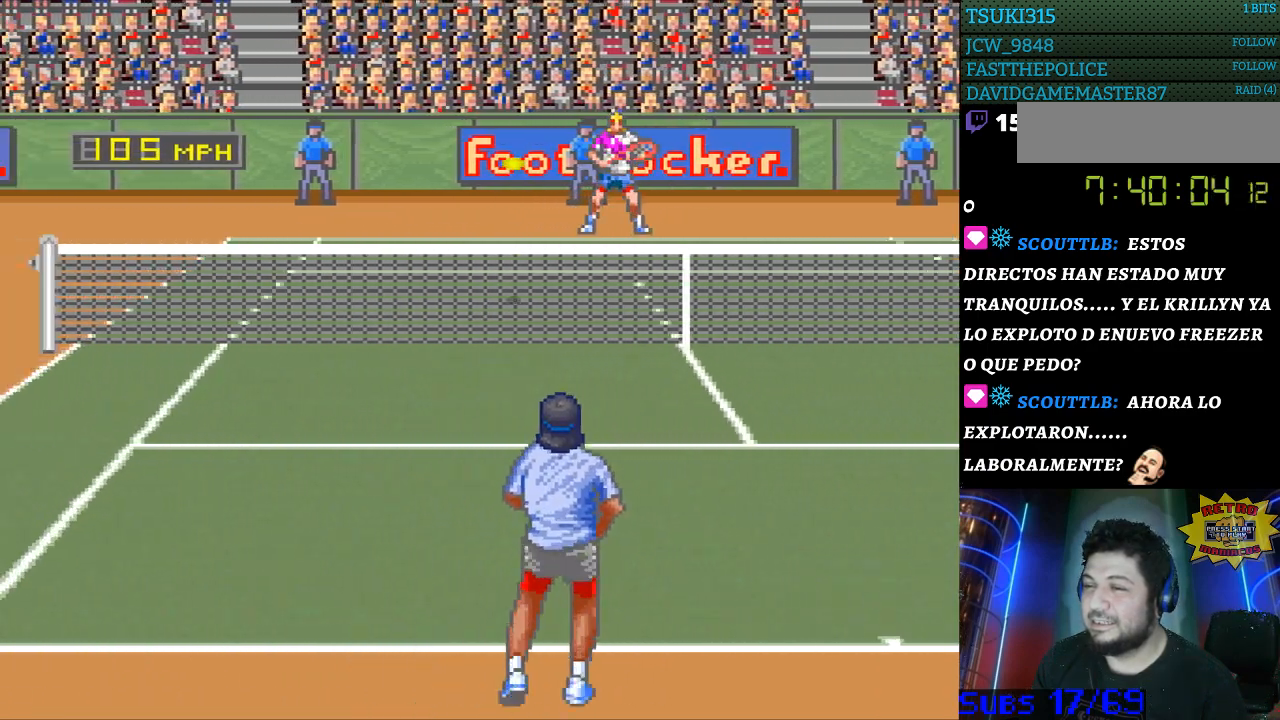
{"buttons": ["DPAD_LEFT"], "events": []}
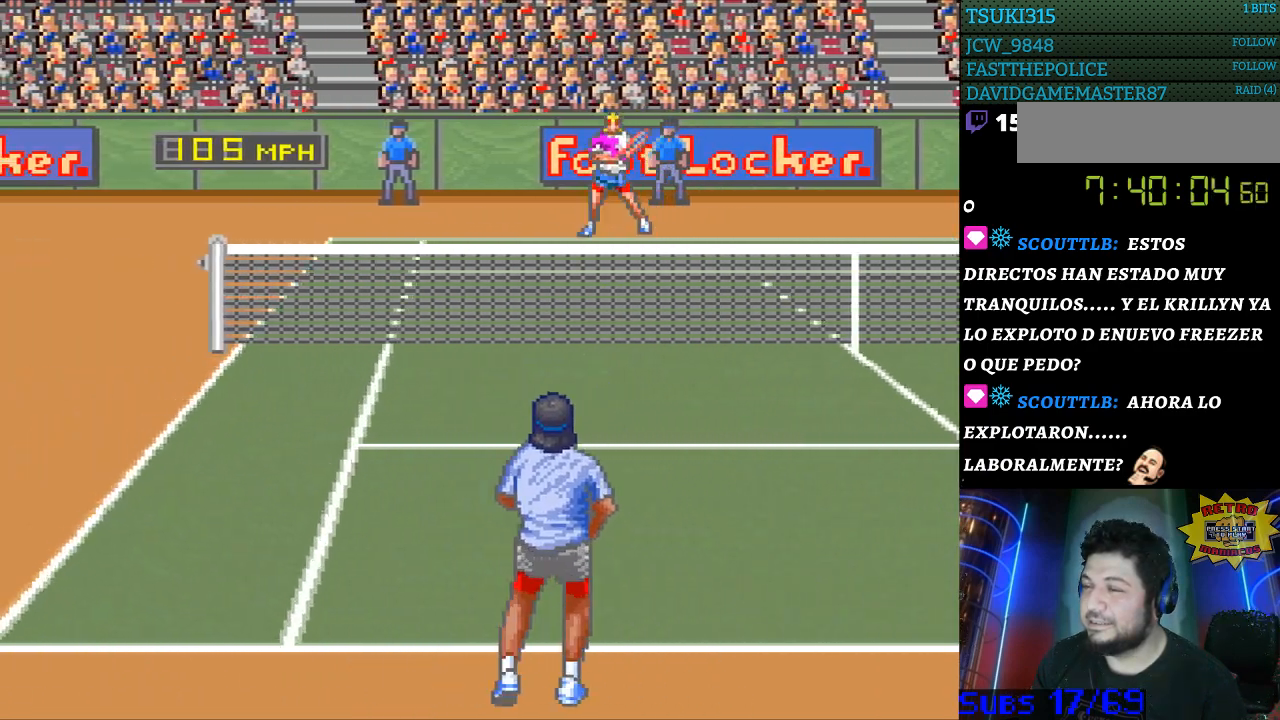
{"buttons": [], "events": [[67, "DPAD_LEFT", "up"]]}
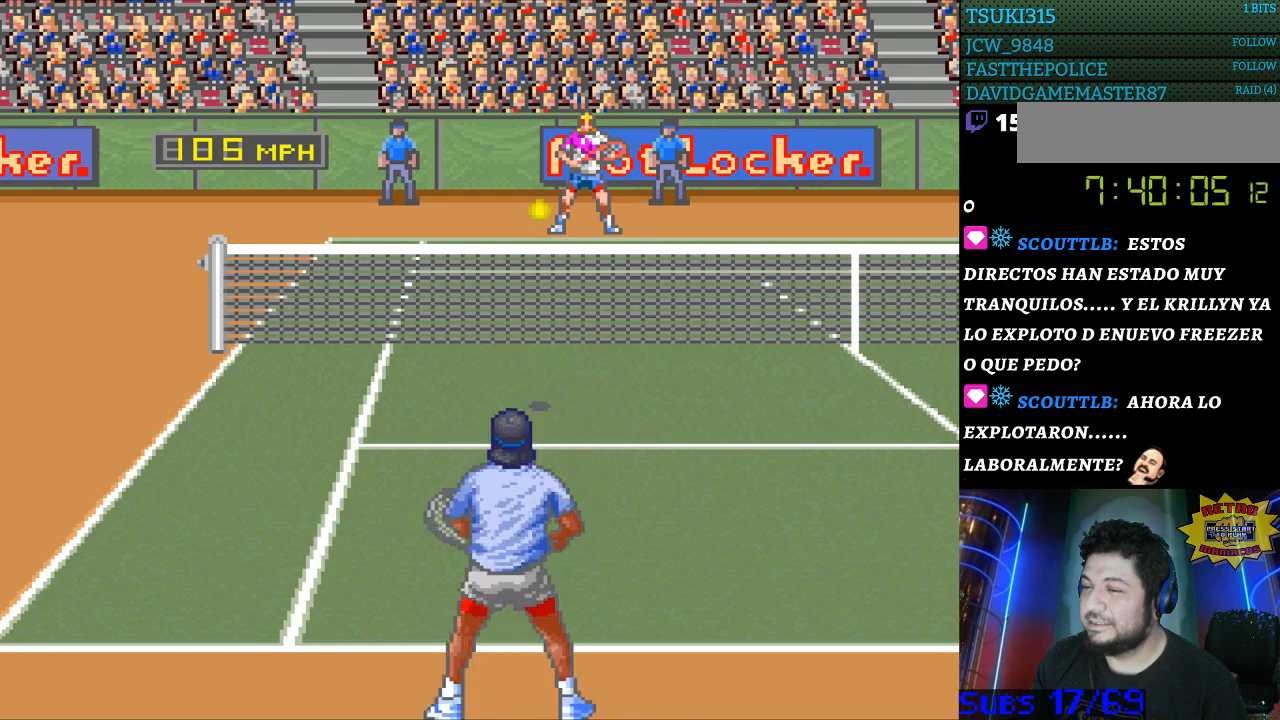
{"buttons": ["DPAD_LEFT"], "events": [[467, "DPAD_LEFT", "down"]]}
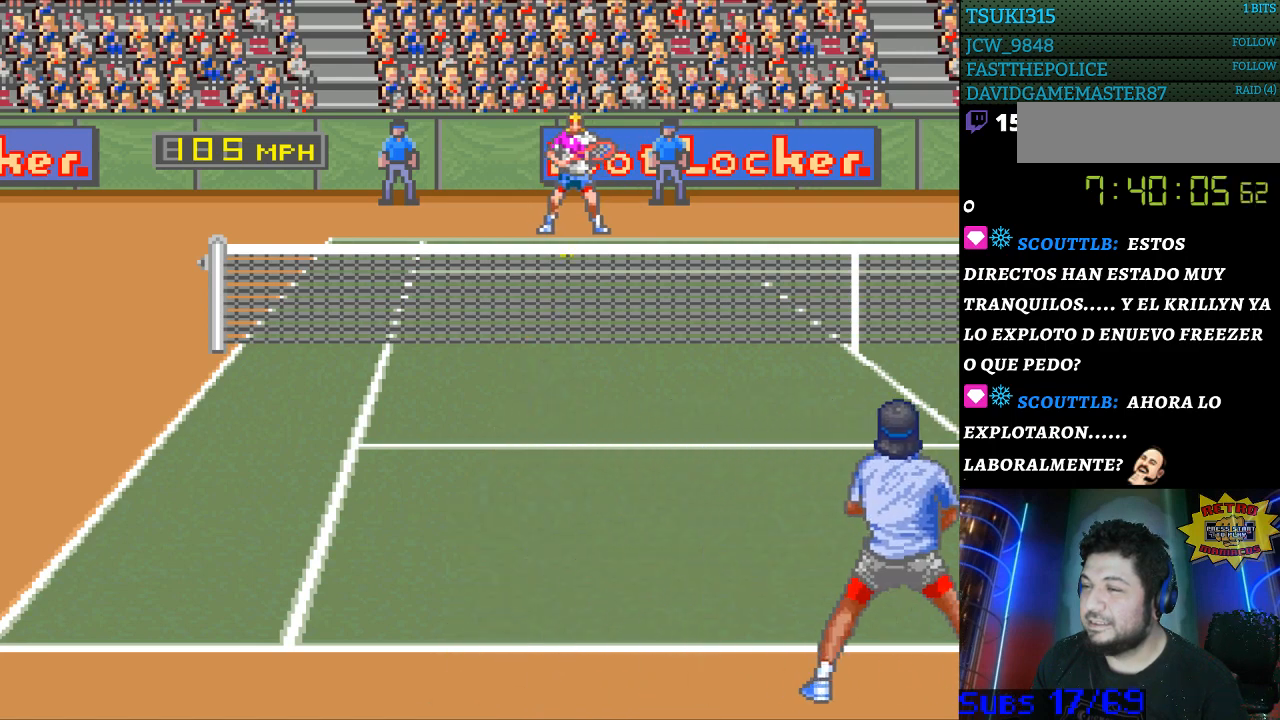
{"buttons": [], "events": [[167, "DPAD_LEFT", "up"], [267, "B", "down"], [400, "B", "up"]]}
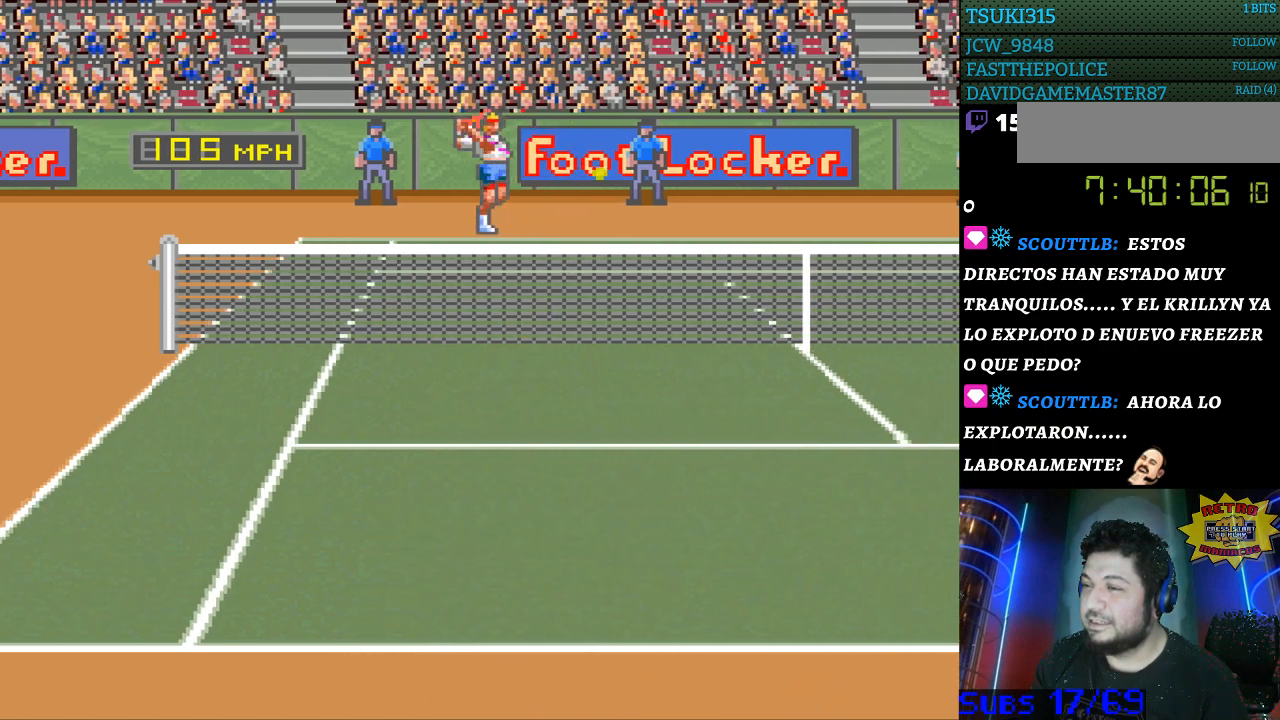
{"buttons": ["DPAD_RIGHT"], "events": [[167, "DPAD_RIGHT", "down"]]}
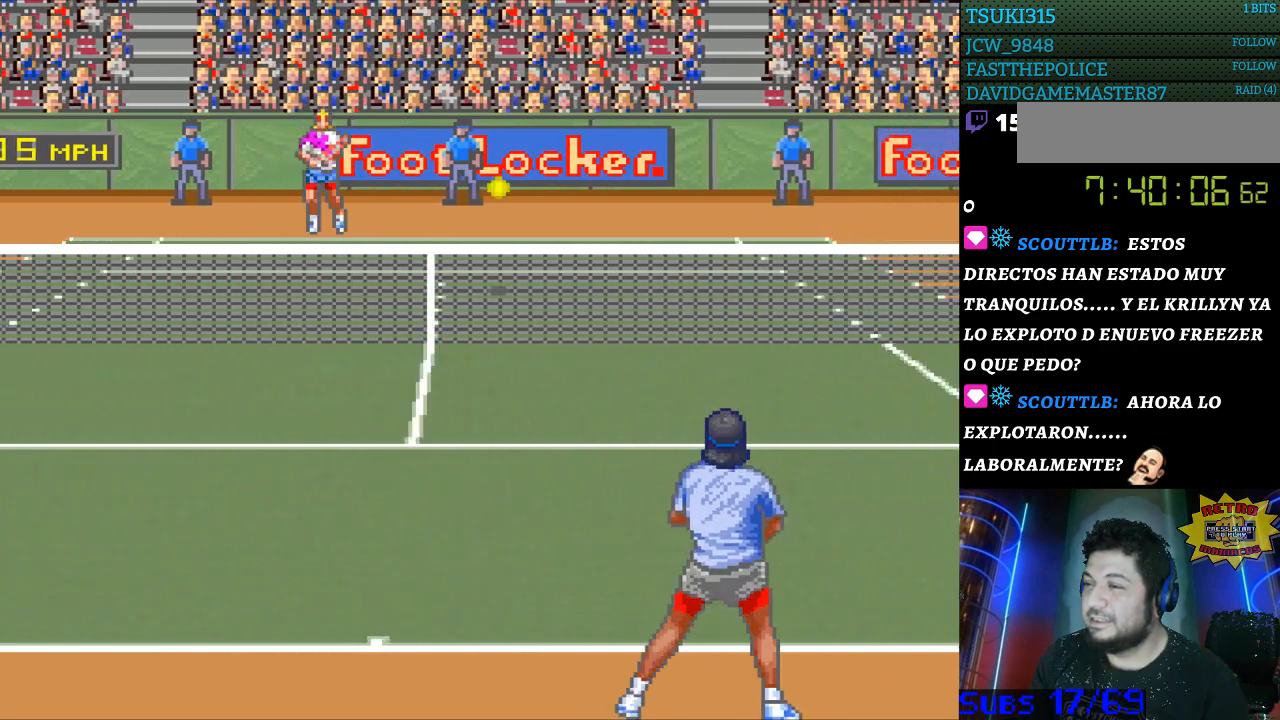
{"buttons": [], "events": [[433, "DPAD_RIGHT", "up"]]}
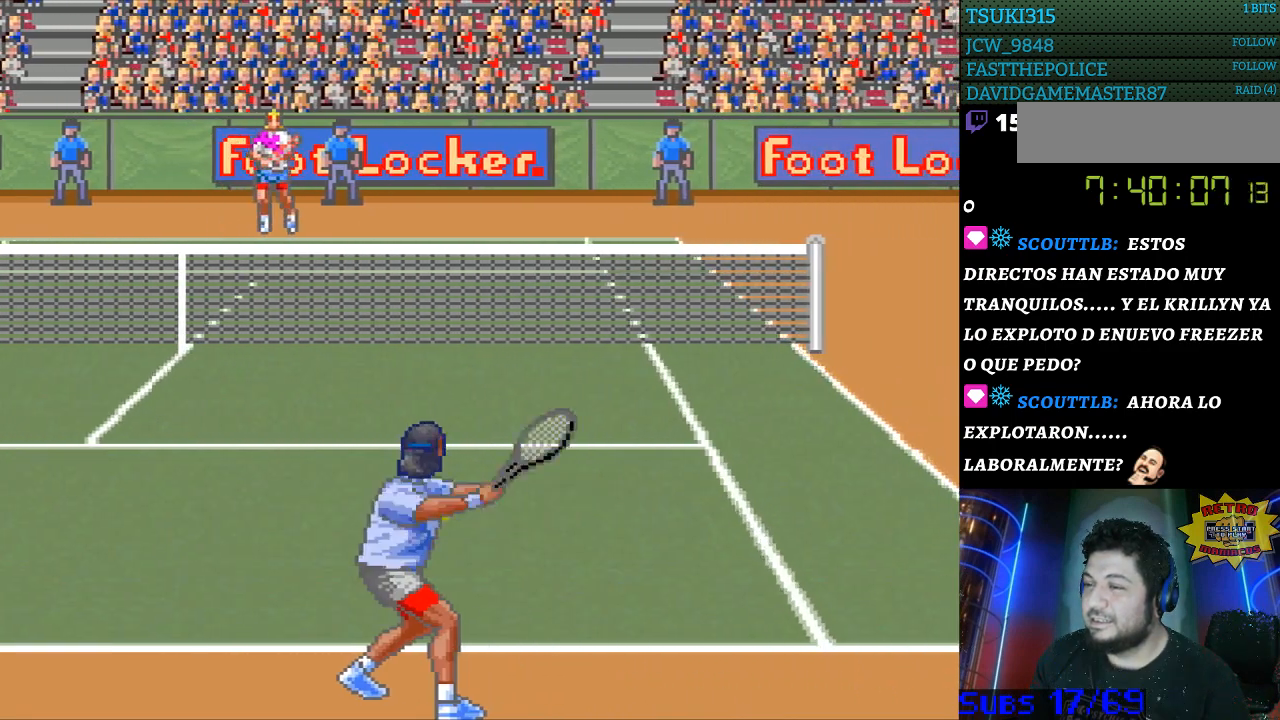
{"buttons": ["DPAD_RIGHT"], "events": [[500, "DPAD_RIGHT", "down"]]}
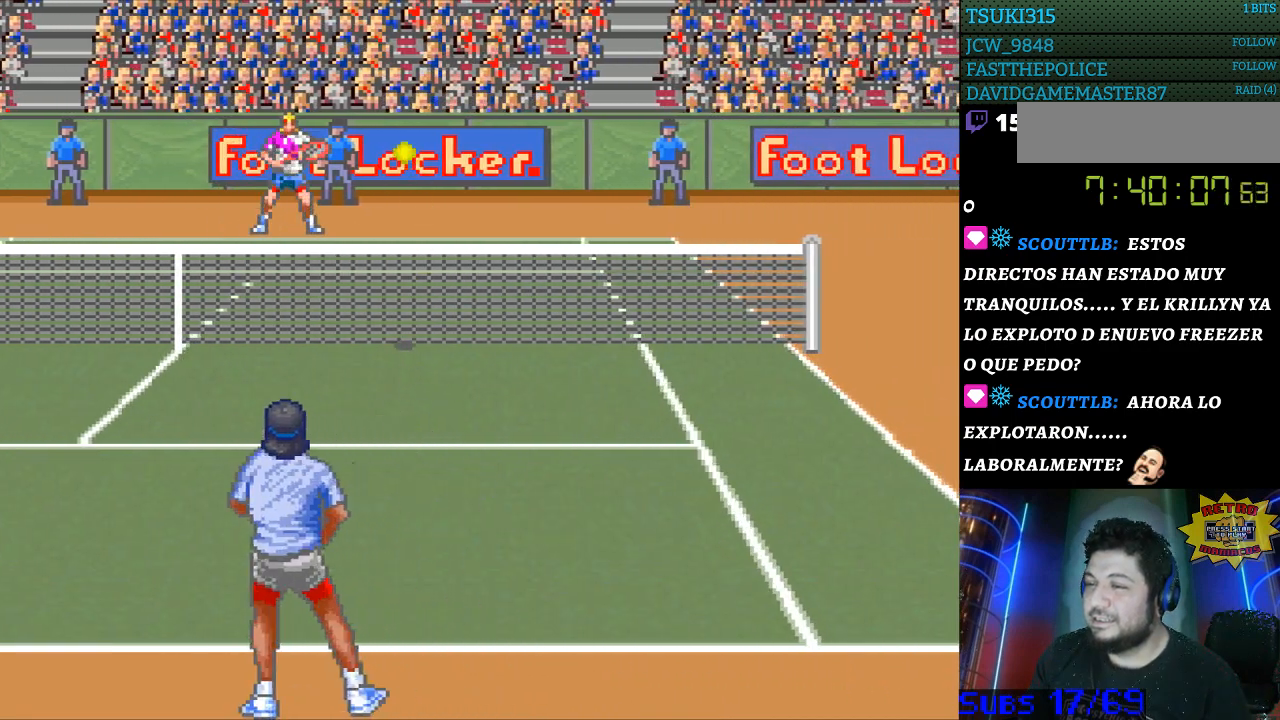
{"buttons": [], "events": [[200, "DPAD_RIGHT", "up"]]}
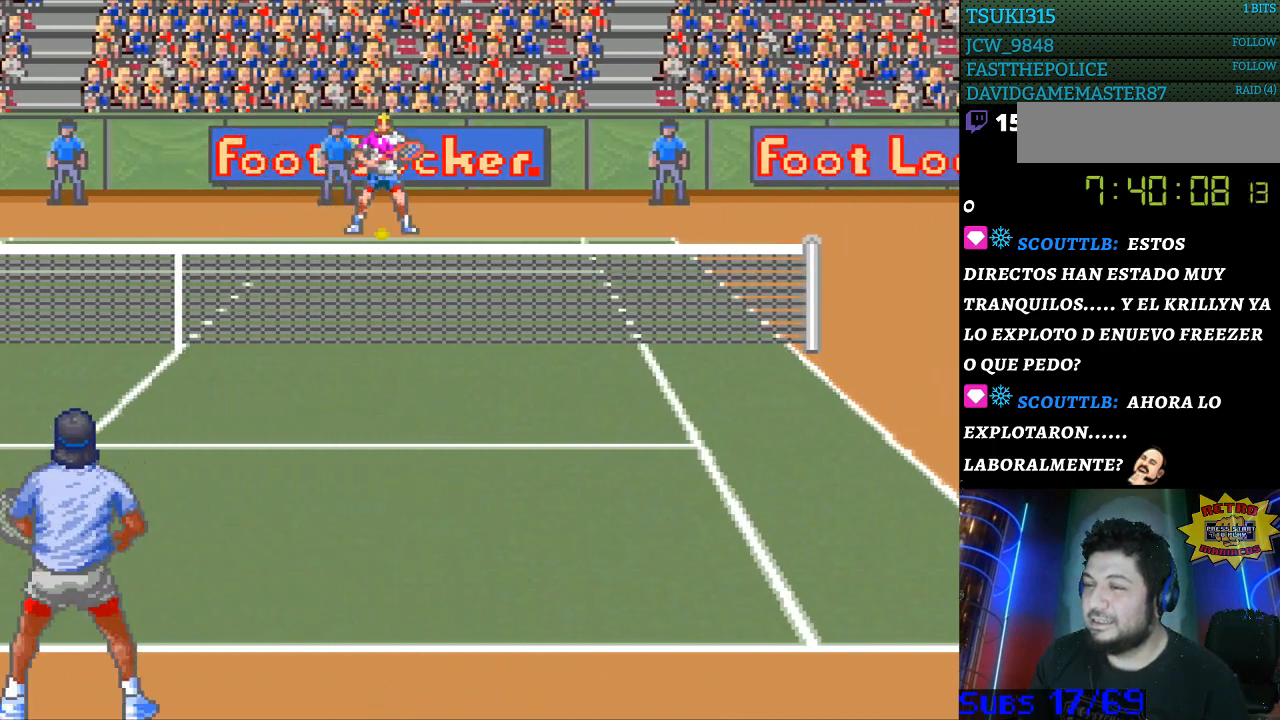
{"buttons": ["DPAD_LEFT"], "events": [[67, "B", "down"], [167, "B", "up"], [500, "DPAD_LEFT", "down"]]}
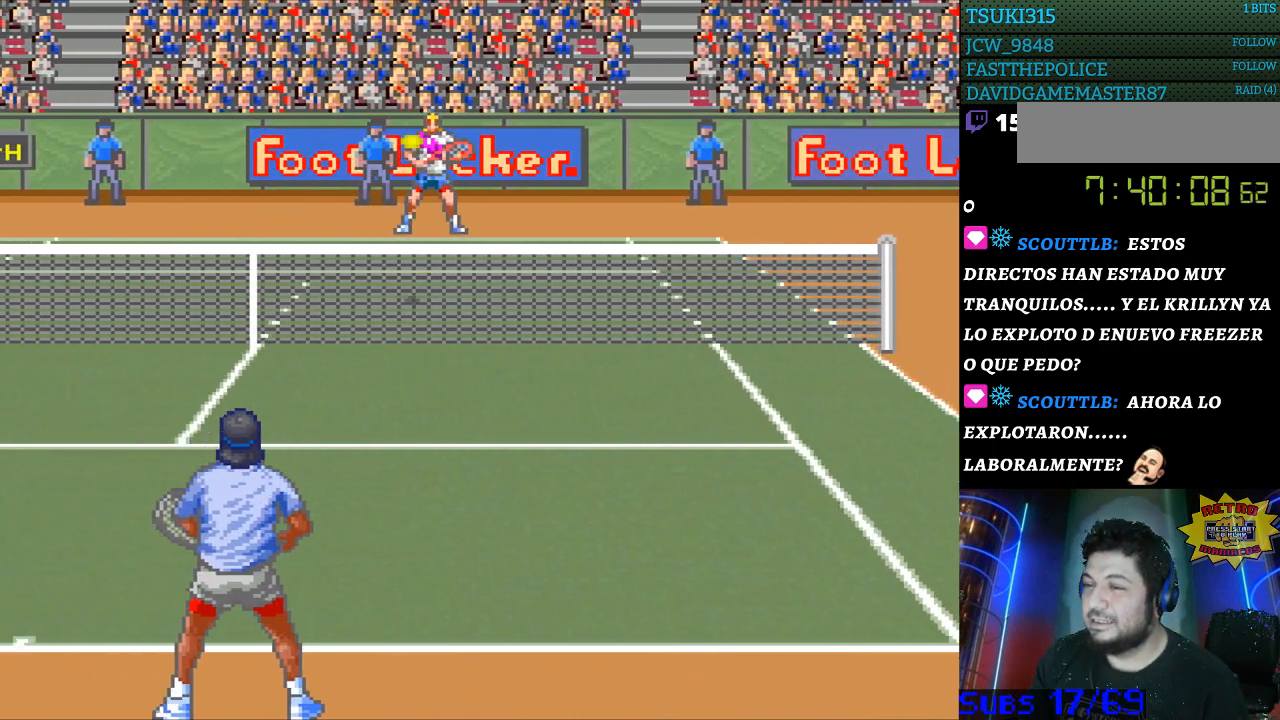
{"buttons": [], "events": [[400, "DPAD_LEFT", "up"]]}
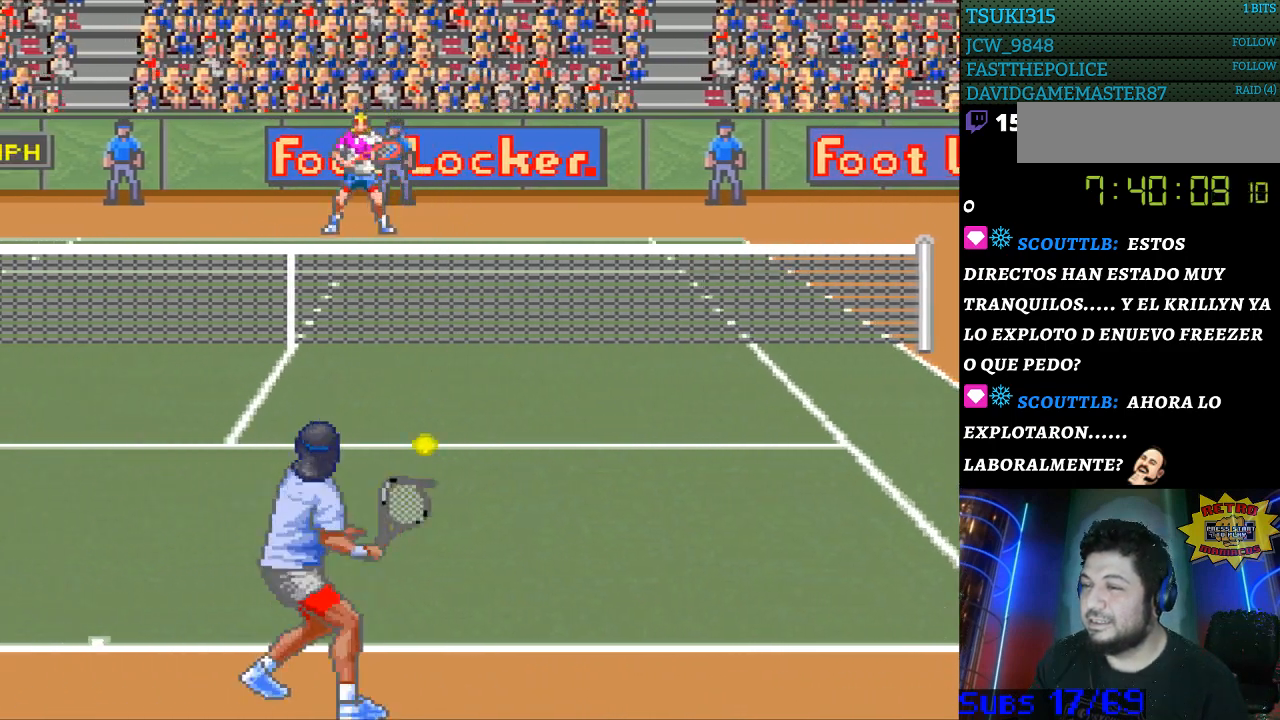
{"buttons": [], "events": []}
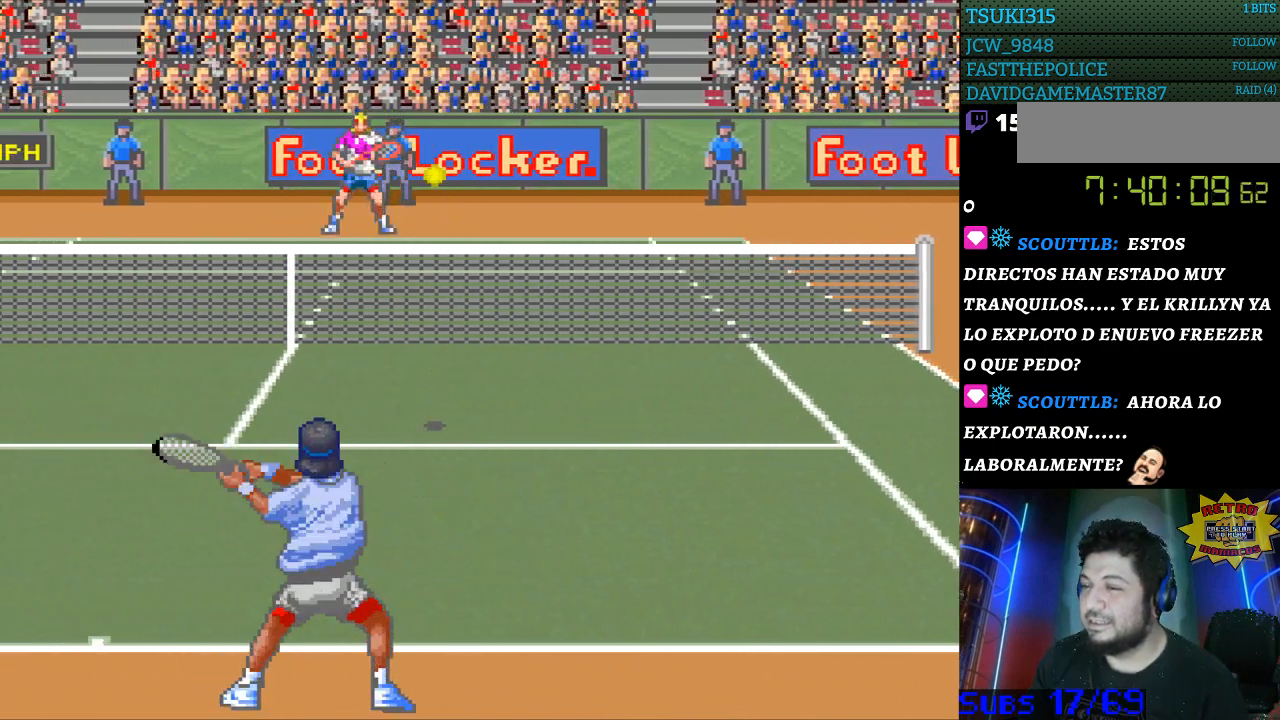
{"buttons": [], "events": [[367, "DPAD_RIGHT", "down"], [500, "DPAD_RIGHT", "up"]]}
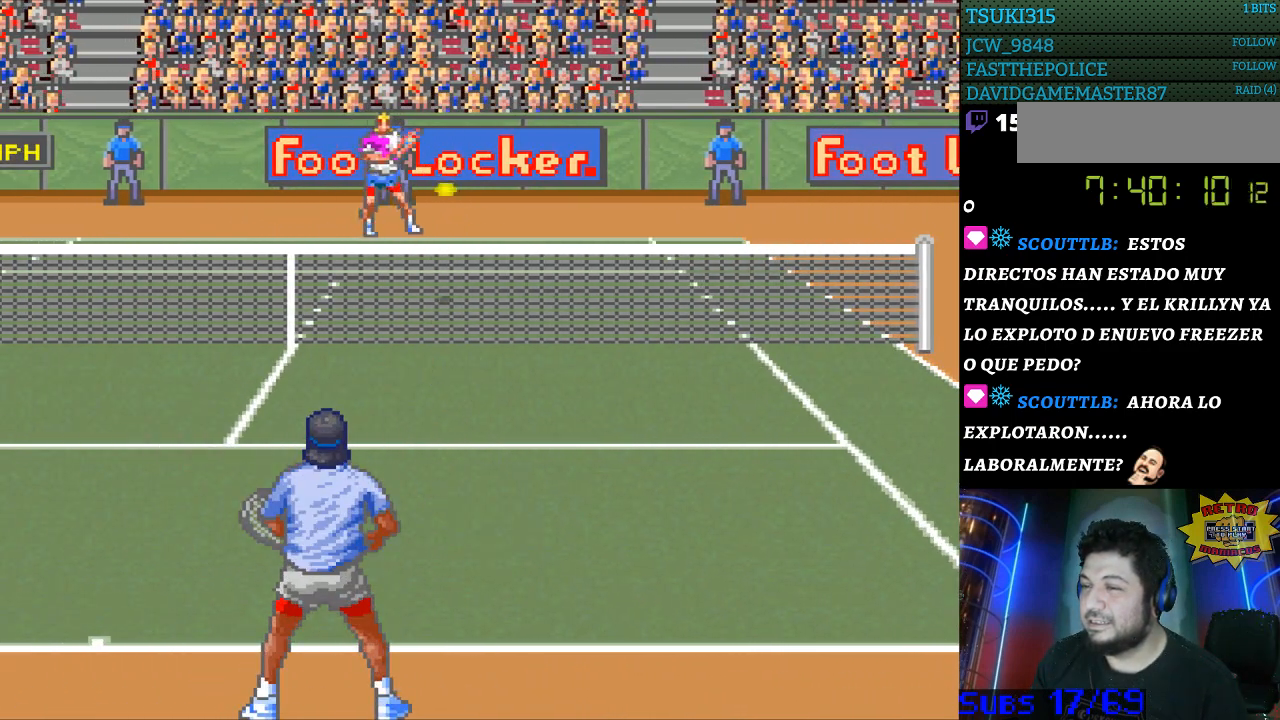
{"buttons": [], "events": [[333, "B", "down"], [433, "B", "up"]]}
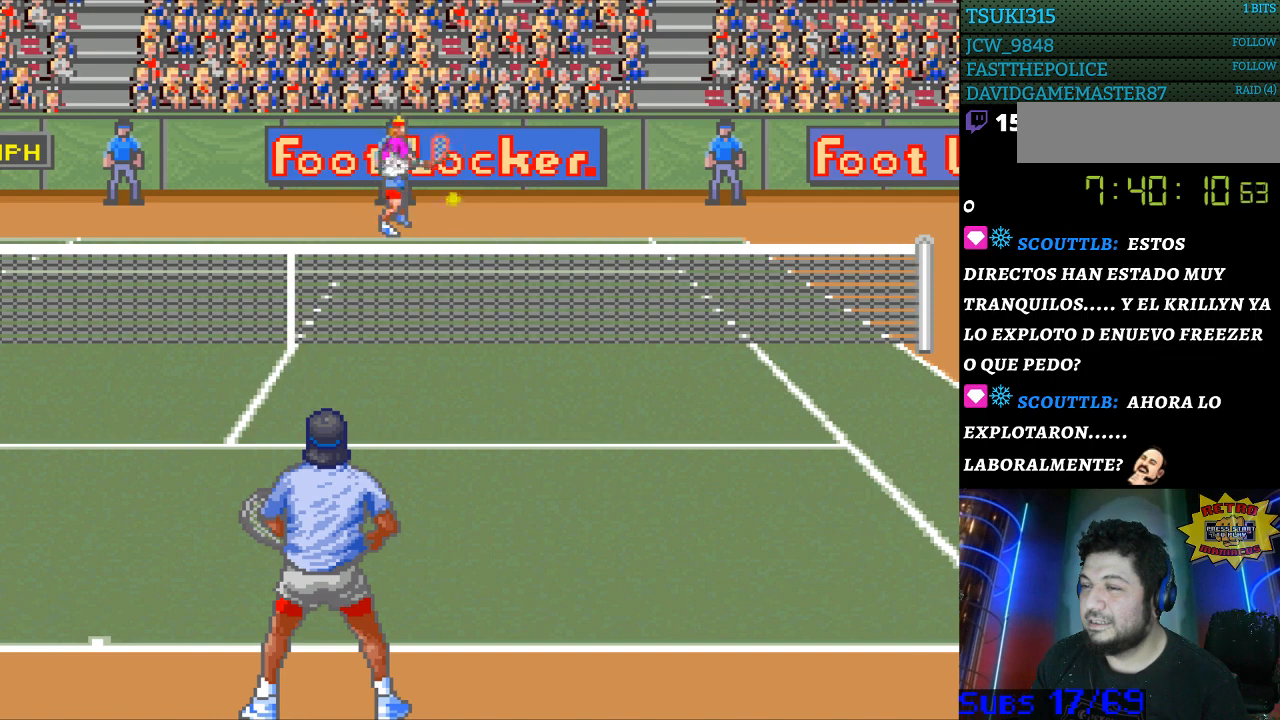
{"buttons": [], "events": []}
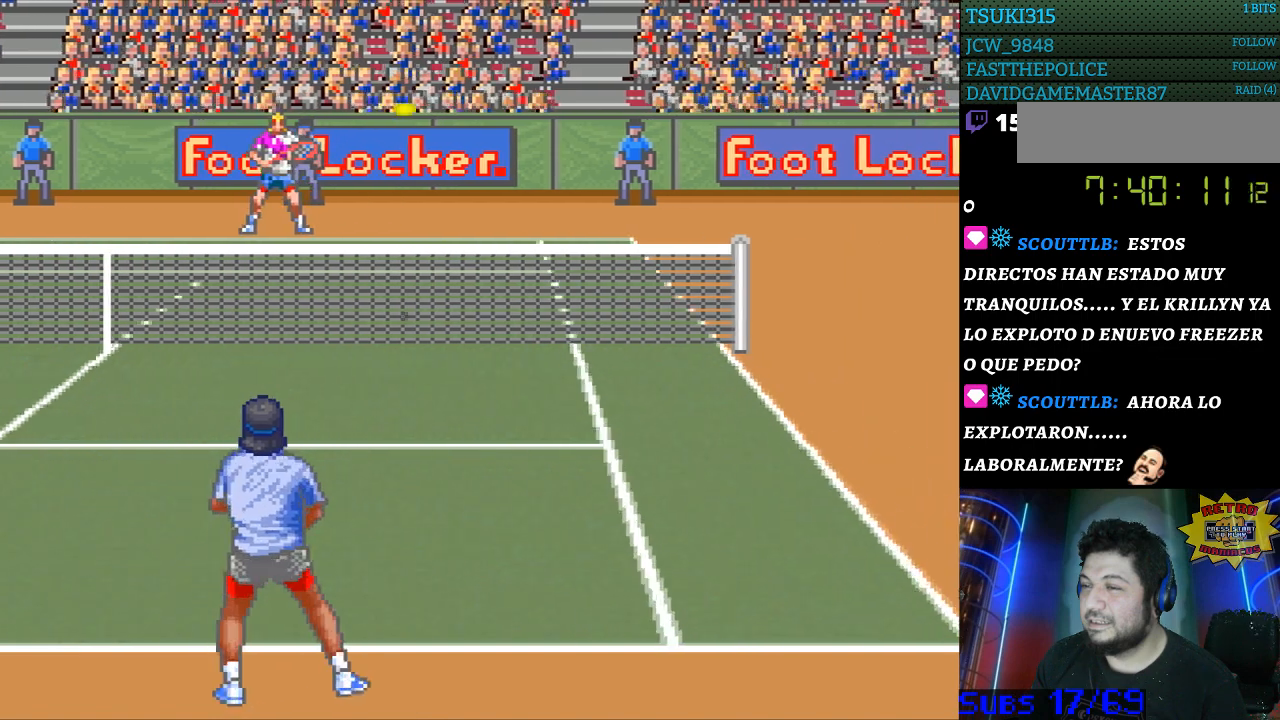
{"buttons": ["DPAD_RIGHT"], "events": [[467, "DPAD_RIGHT", "down"]]}
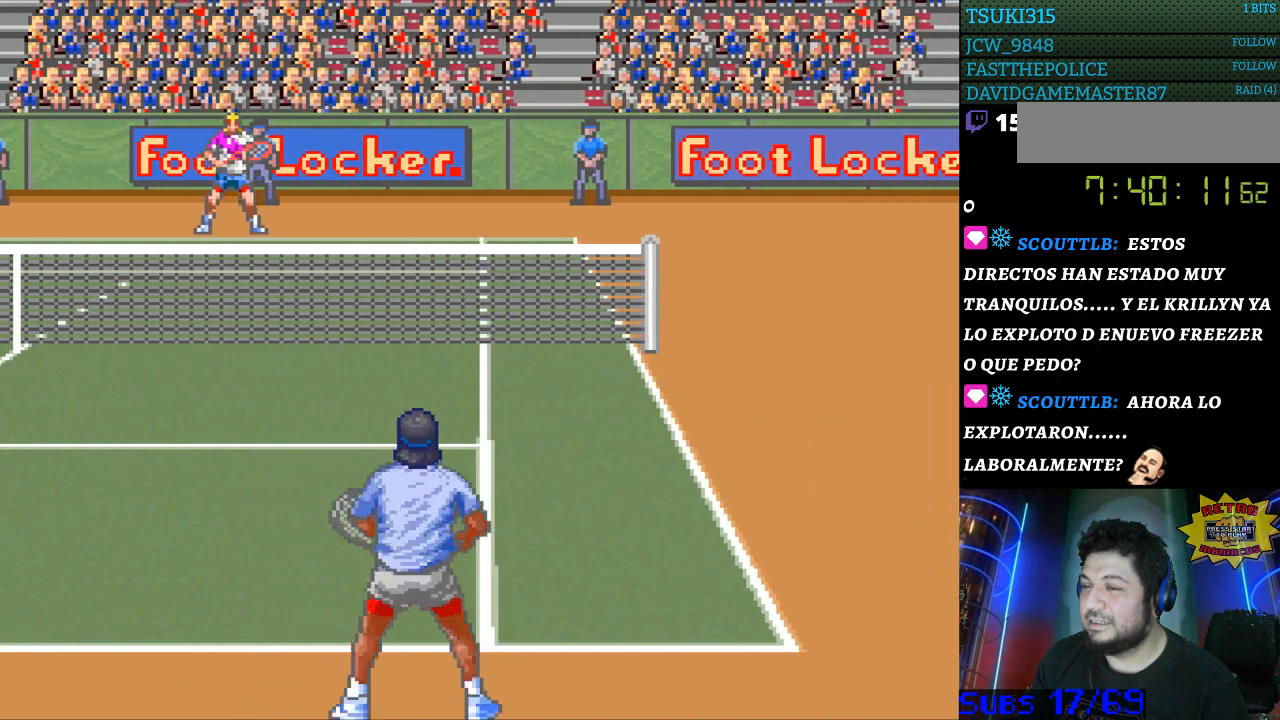
{"buttons": [], "events": [[233, "DPAD_RIGHT", "up"]]}
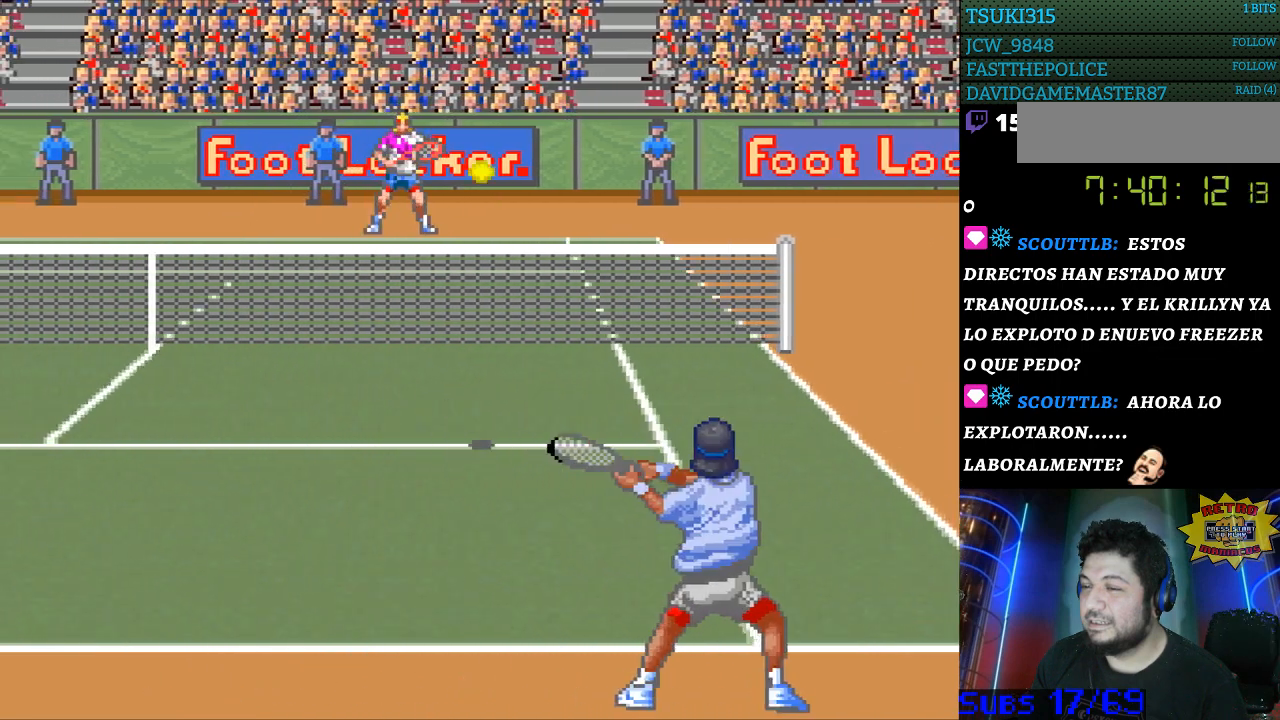
{"buttons": ["DPAD_LEFT"], "events": [[400, "DPAD_LEFT", "down"]]}
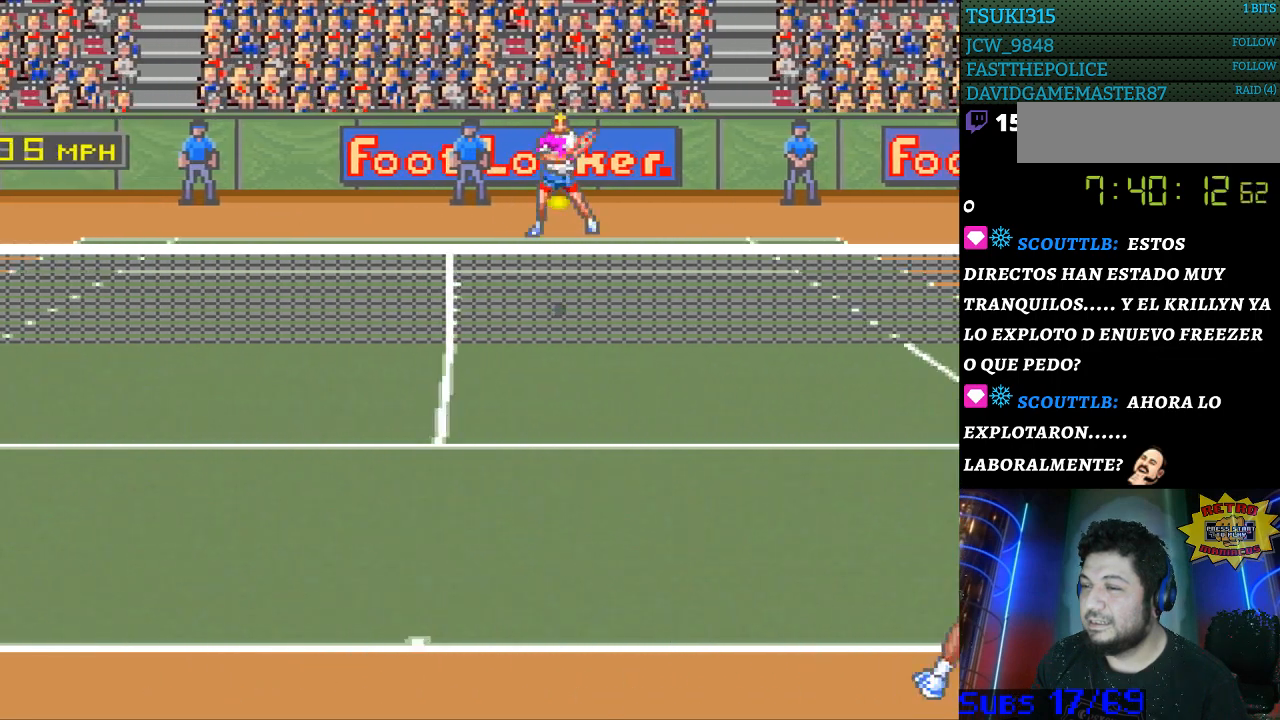
{"buttons": ["B"], "events": [[400, "DPAD_LEFT", "up"], [500, "B", "down"]]}
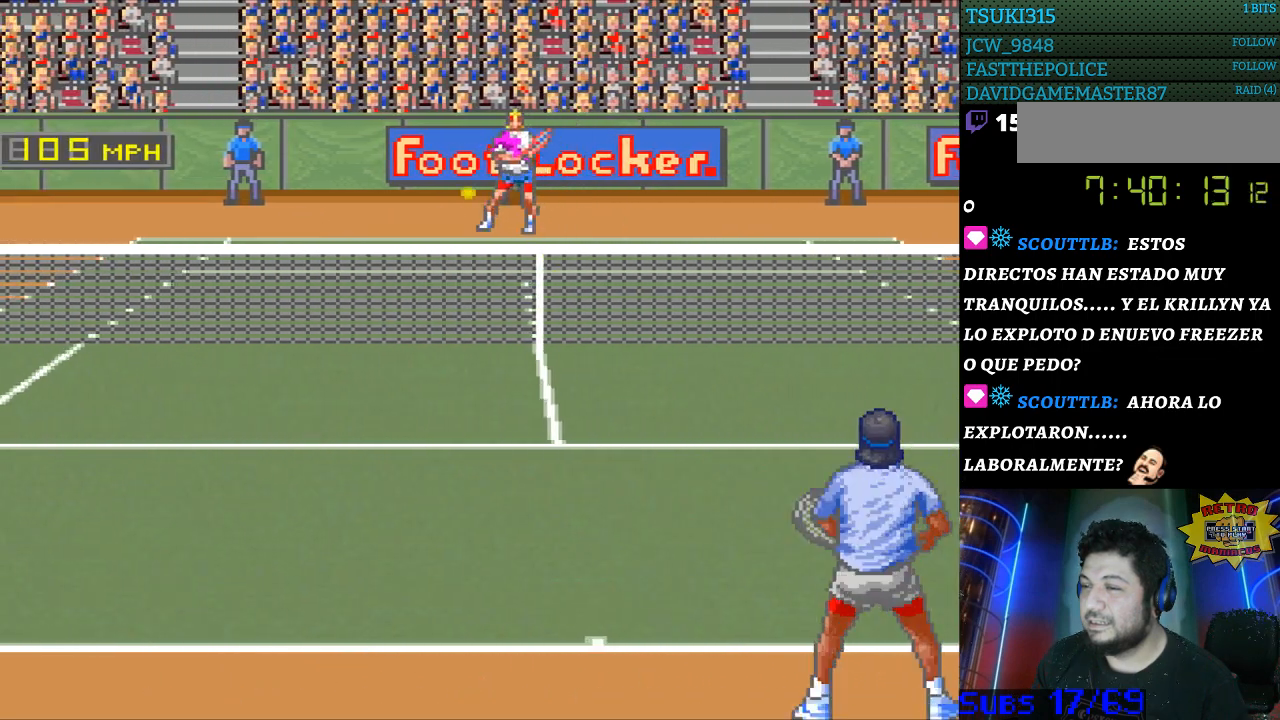
{"buttons": [], "events": [[100, "B", "up"]]}
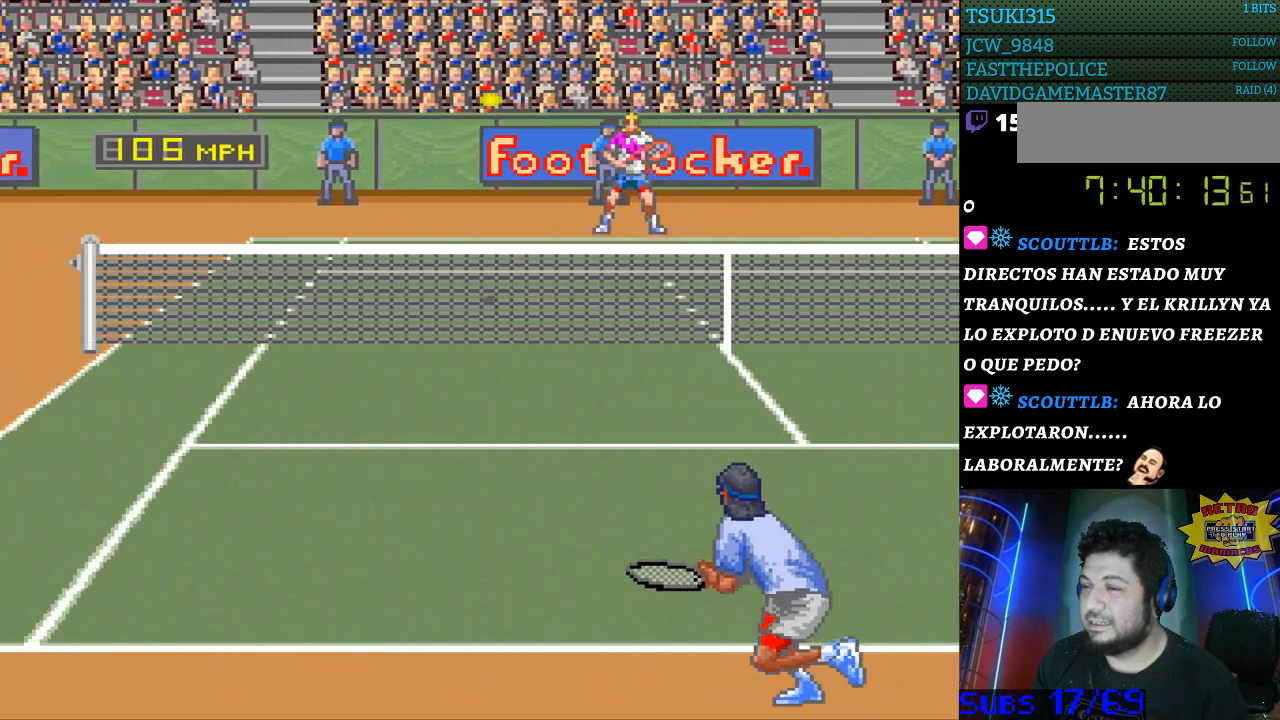
{"buttons": [], "events": []}